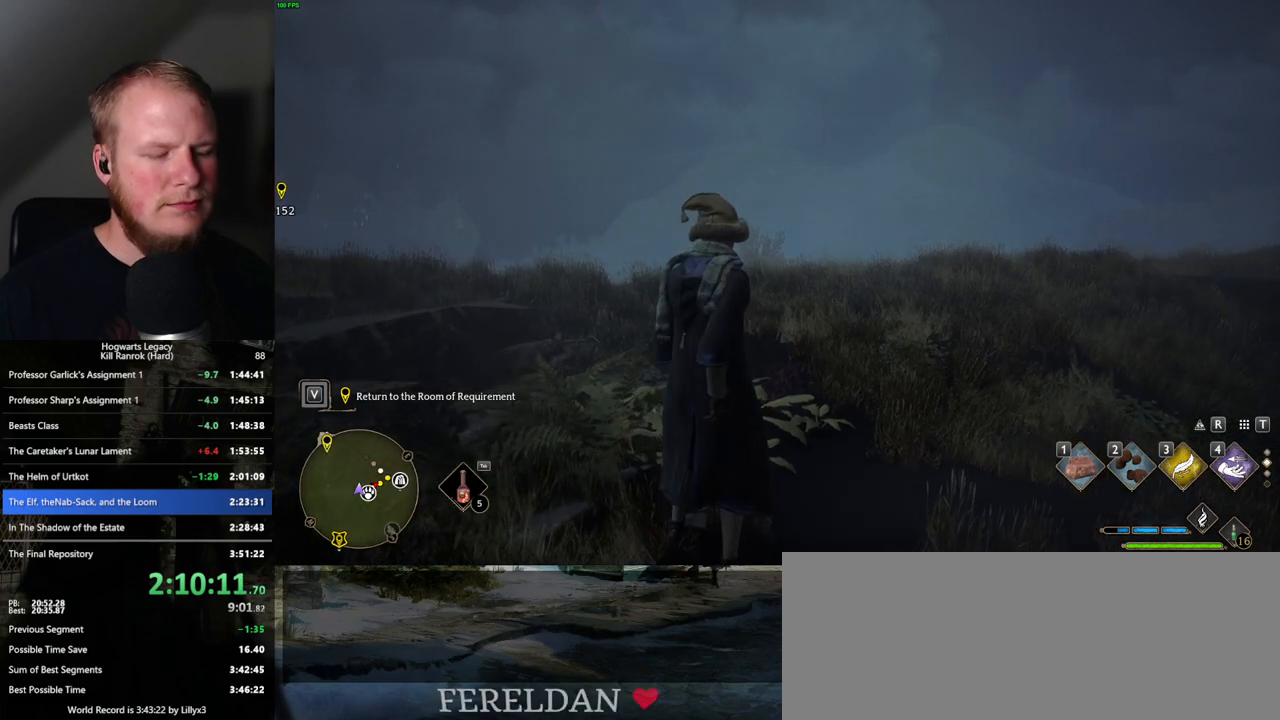
Gameplay with keyboard and mouse; each line is a JSON object with the keys and mouse buttons held at the frame after it. "events" lists presses ("down") and releases ("up") of ".", "/", "0", "1", "2", "3", "4", "5", "6", "7", "8", "9", "a", "alt_l", "alt_r", "b", "backslash", "backspace", "c", "caps_lock", "comma", "ctrl_l", "ctrl_r", "d", "e", "equals", "escape", "f", "f1", "f10", "f11", "f12", "f2", "f3", "f4", "f5", "f6", "f7", "f8", "f9", "g", "h", "i", "j", "k", "l", "lbracket", "m", "minus", "n", "o", "p", "q", "quote", "r", "rbracket", "return", "s", "semicolon", "shift_l", "shift_r", "space", "super", "t", "tab", "tilde", "u", "v", "w", "x", "y", "z", "mouse_left", "mouse_wheel", "mouse_right", "mouse_mb4" and "mouse_mb5" between this image and that frame as [ms after this image, input, new state], when the widget could be followed in between. "mouse_left", "mouse_wheel", "mouse_right", "mouse_mb4", "mouse_mb5" = the "left", "wheel", "right", "mb4", "mb5" buttons of the "mouse" list. No other keys are recorded. "wheel" means that the mouse wheel is clicked or scrolled. Mouse movement is not recorded.
{"keys": ["d", "tab"], "mouse": [], "events": [[467, "tab", "down"]]}
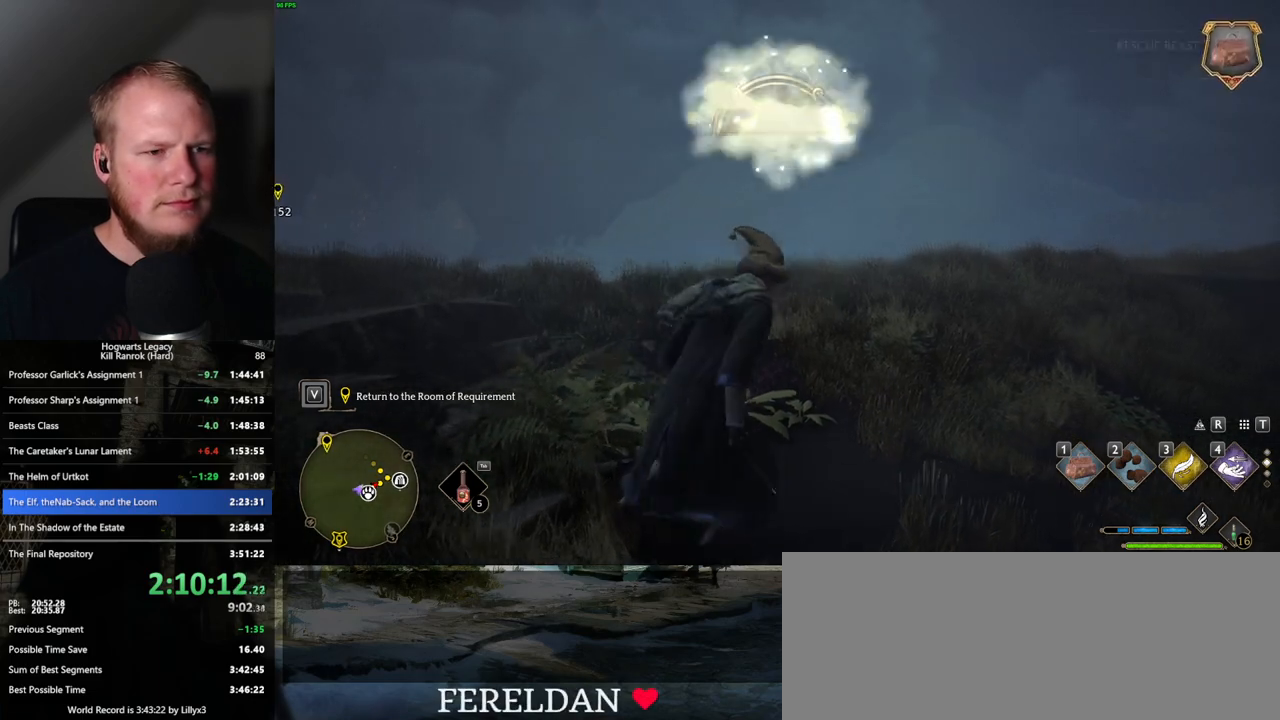
{"keys": ["3", "d", "tab"], "mouse": [], "events": [[433, "3", "down"]]}
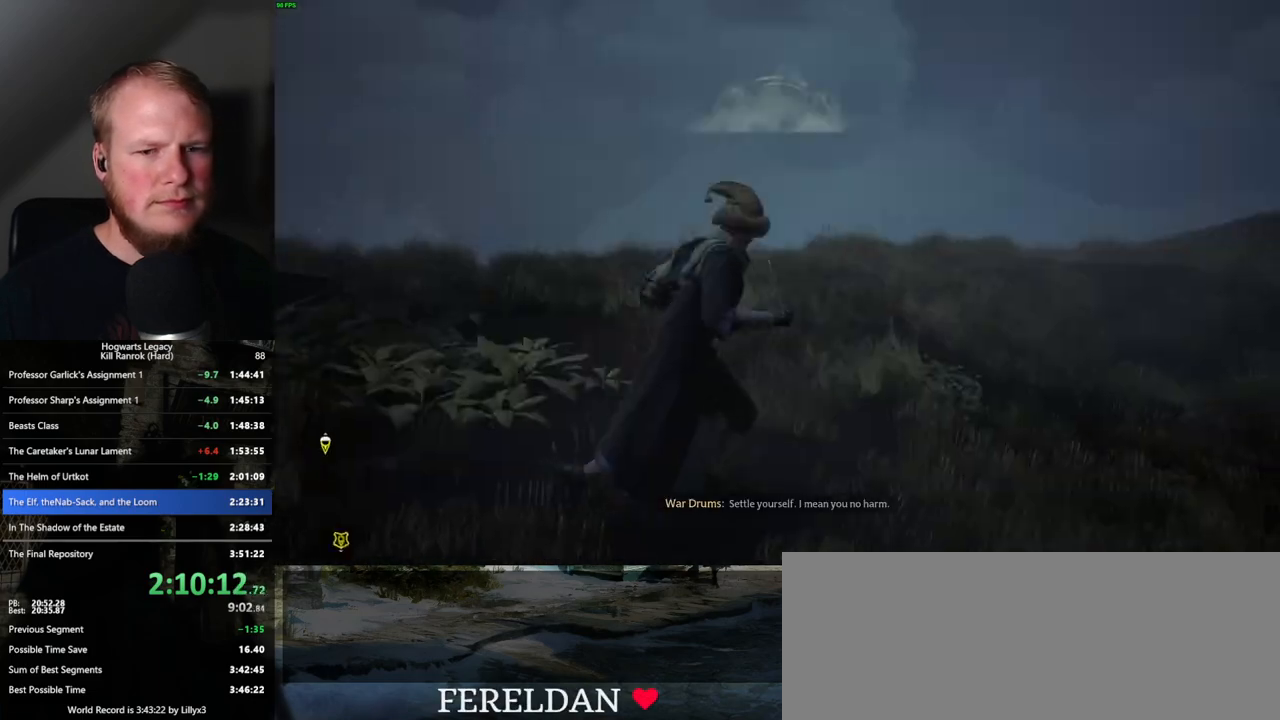
{"keys": ["d"], "mouse": [], "events": [[50, "3", "up"], [67, "d", "up"], [217, "tab", "up"], [467, "d", "down"]]}
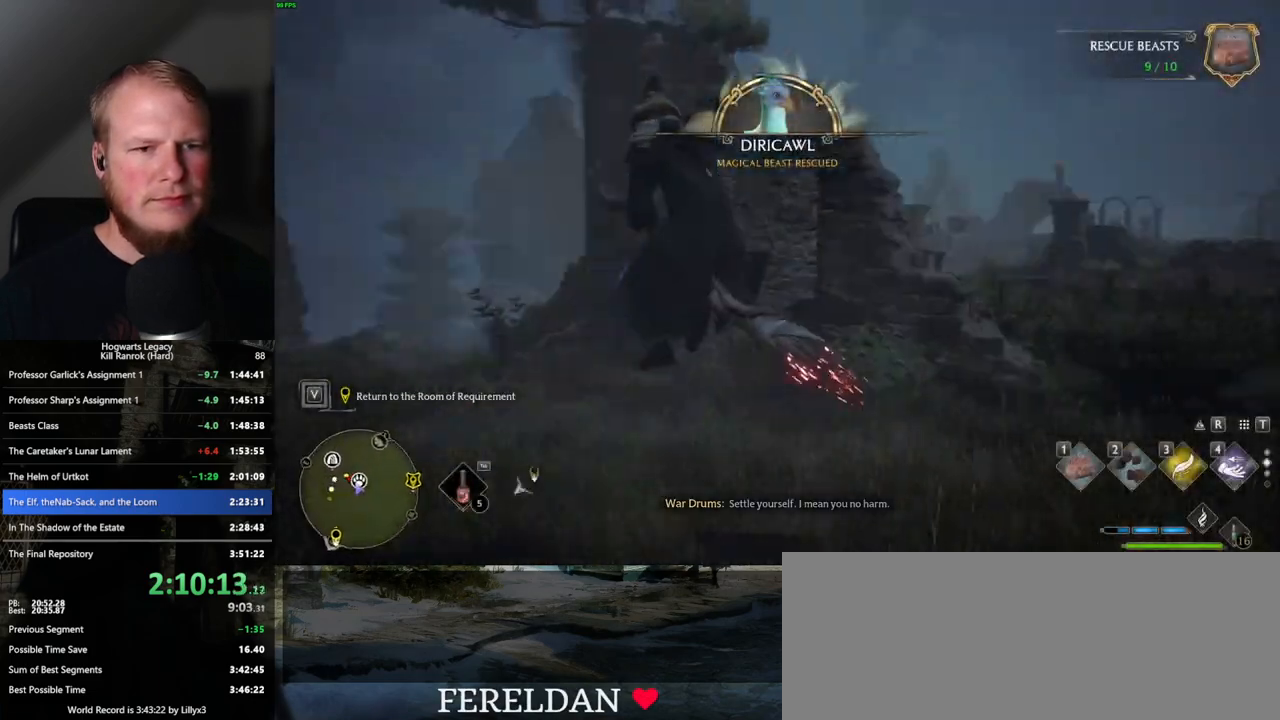
{"keys": ["d", "w"], "mouse": ["left"], "events": [[150, "w", "down"], [400, "mouse_left", "down"]]}
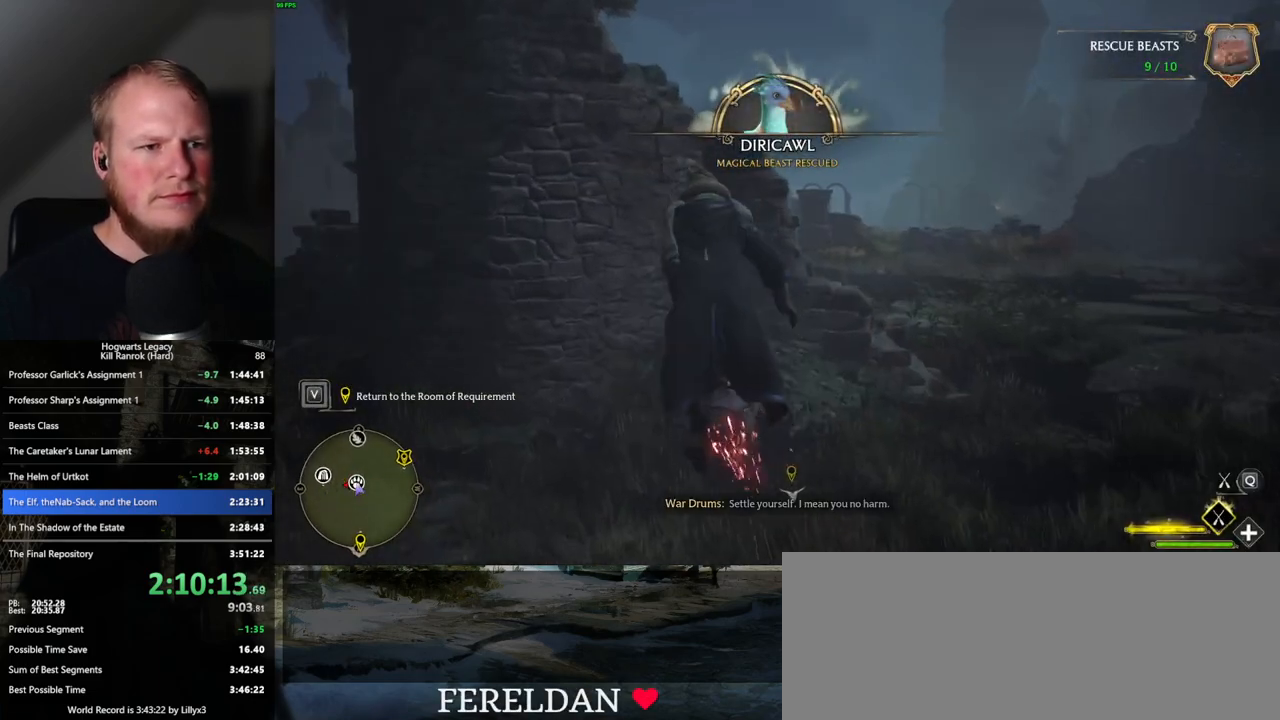
{"keys": ["w"], "mouse": ["left"], "events": [[67, "w", "up"], [83, "space", "down"], [233, "w", "down"], [300, "space", "up"], [400, "d", "up"]]}
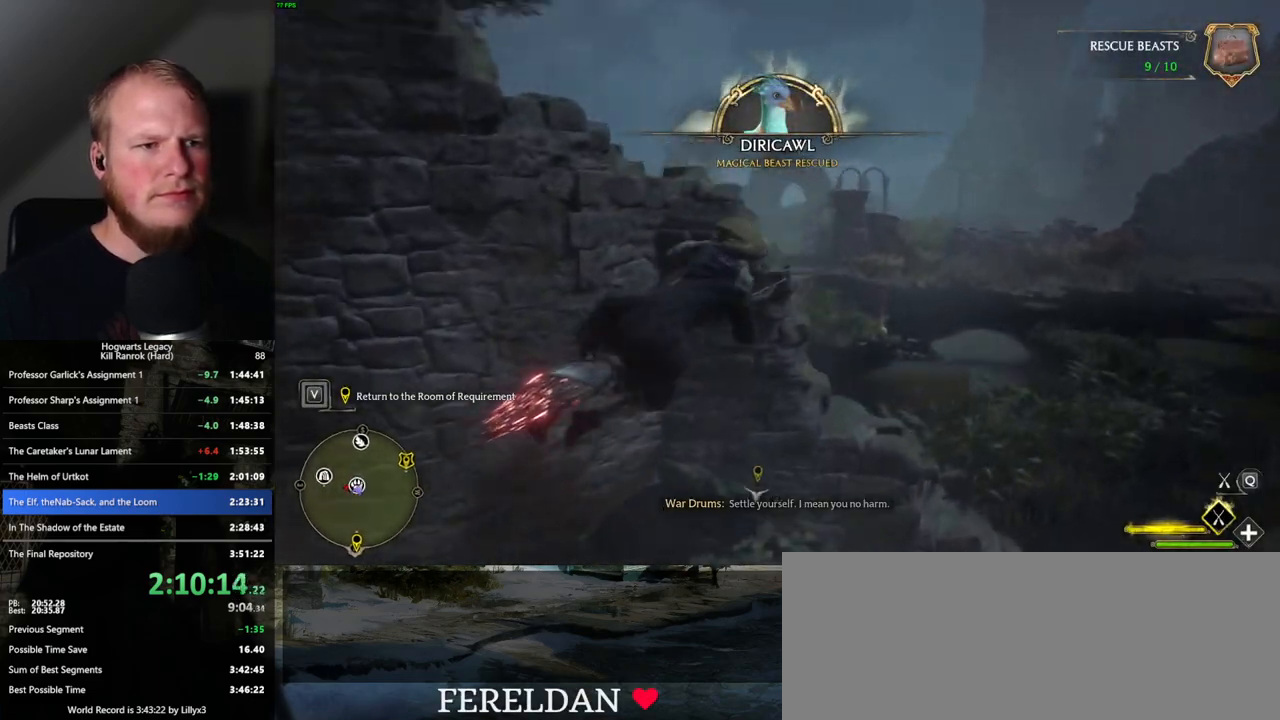
{"keys": ["a", "w"], "mouse": ["left"], "events": [[83, "a", "down"]]}
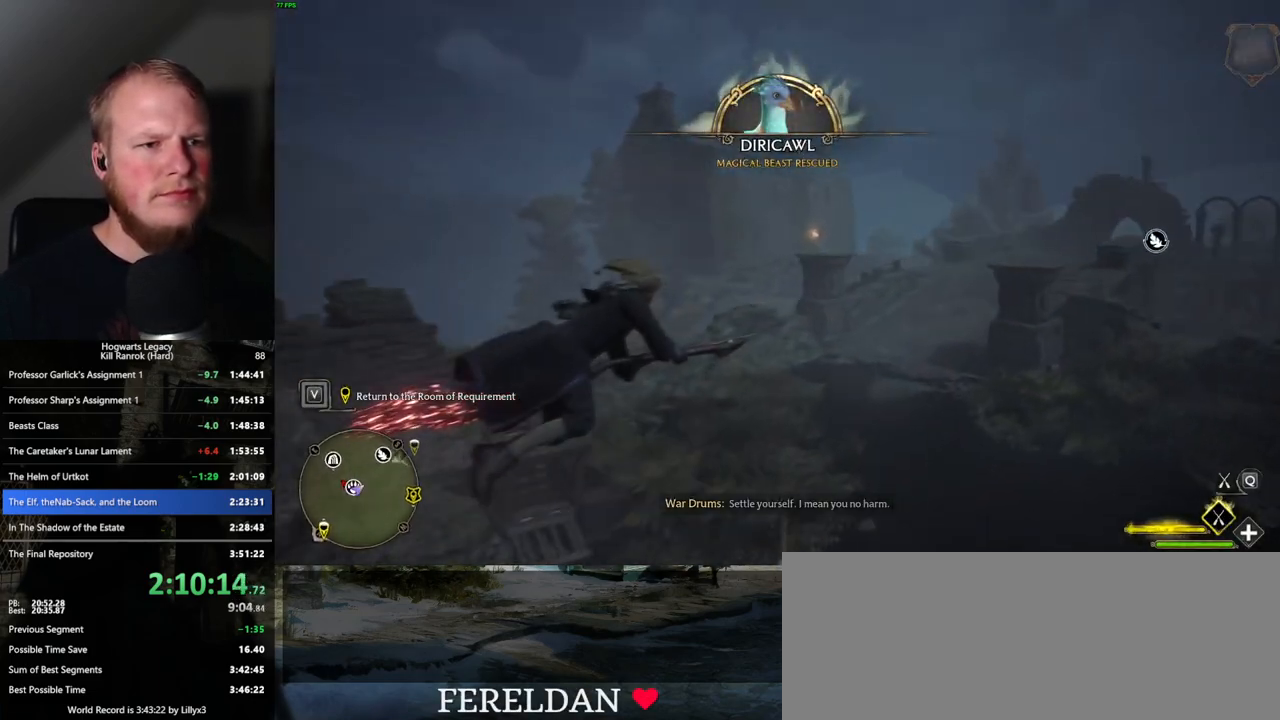
{"keys": ["w"], "mouse": ["left"], "events": [[150, "a", "up"], [300, "a", "down"], [383, "a", "up"]]}
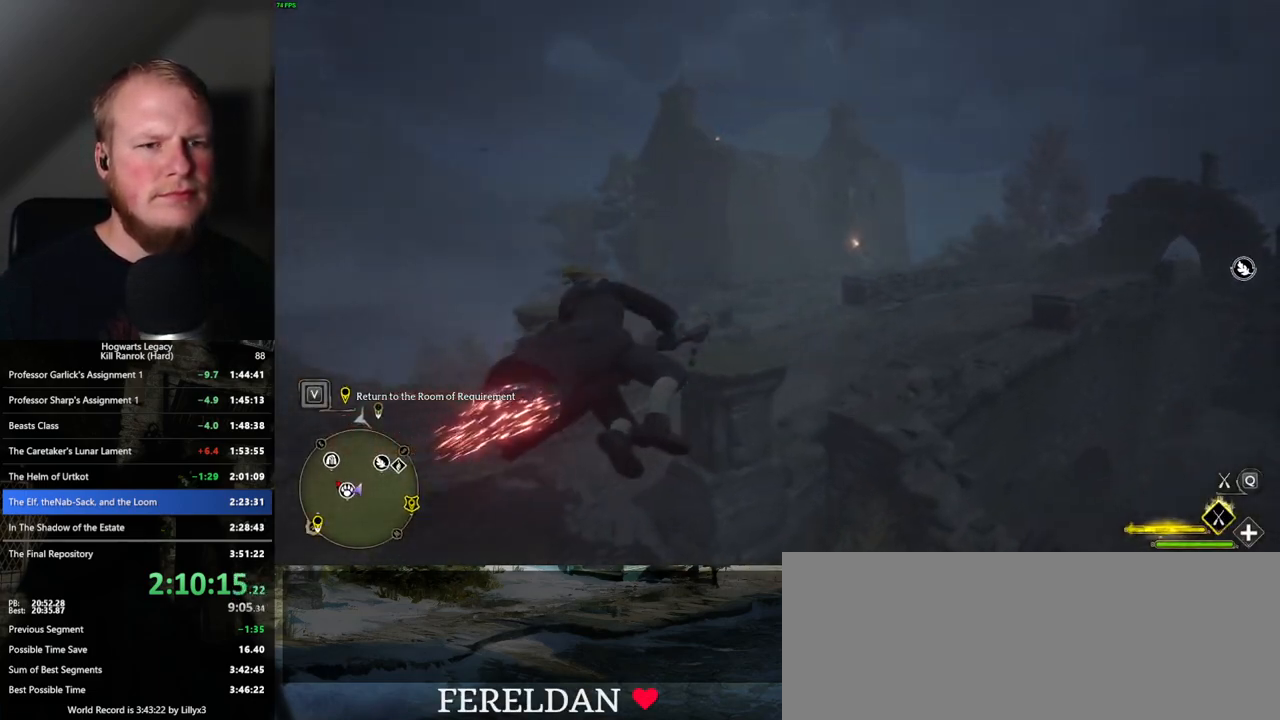
{"keys": ["w"], "mouse": ["left"], "events": [[333, "ctrl_l", "down"], [383, "ctrl_l", "up"]]}
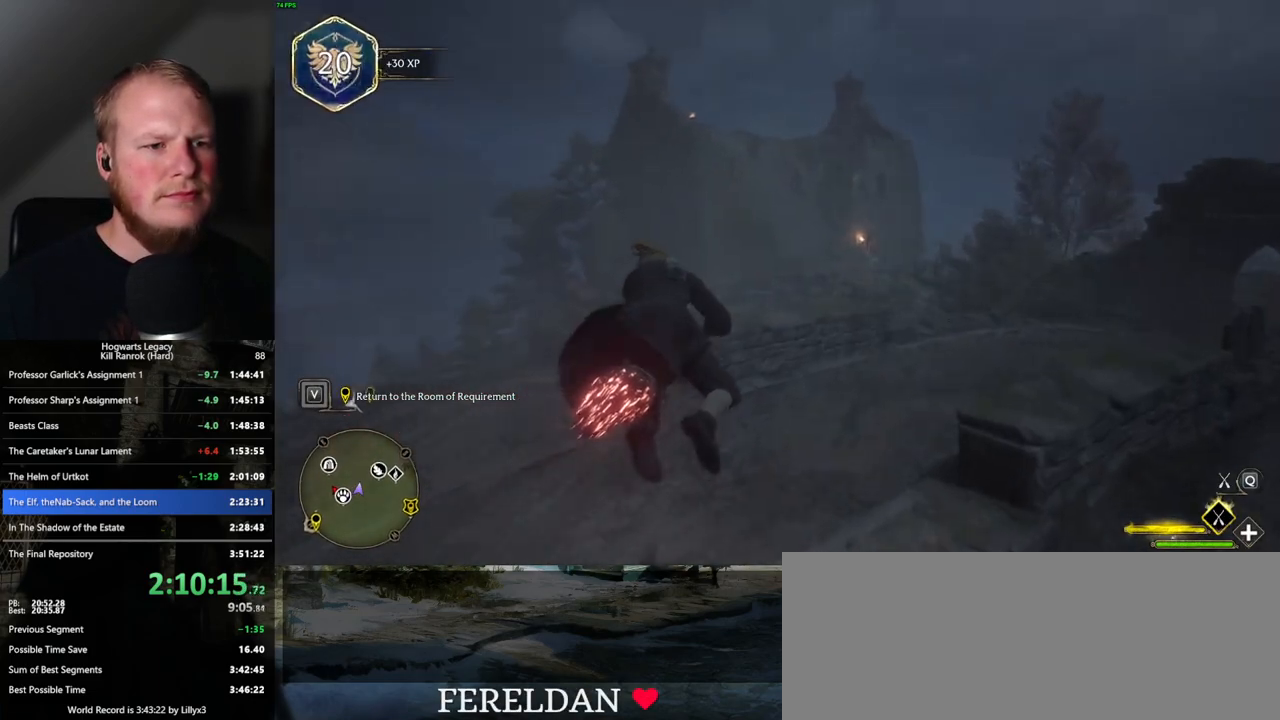
{"keys": ["w"], "mouse": ["left"], "events": [[200, "a", "down"], [317, "a", "up"]]}
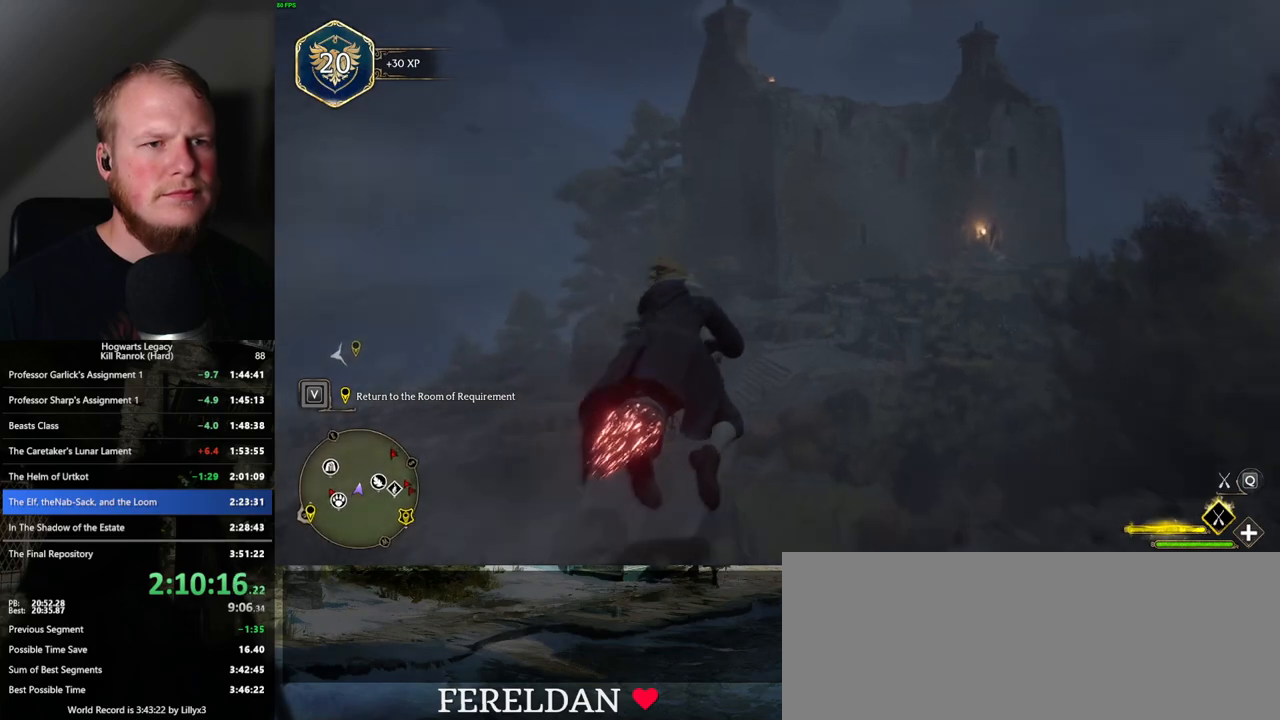
{"keys": ["space", "w"], "mouse": ["left"], "events": [[400, "space", "down"]]}
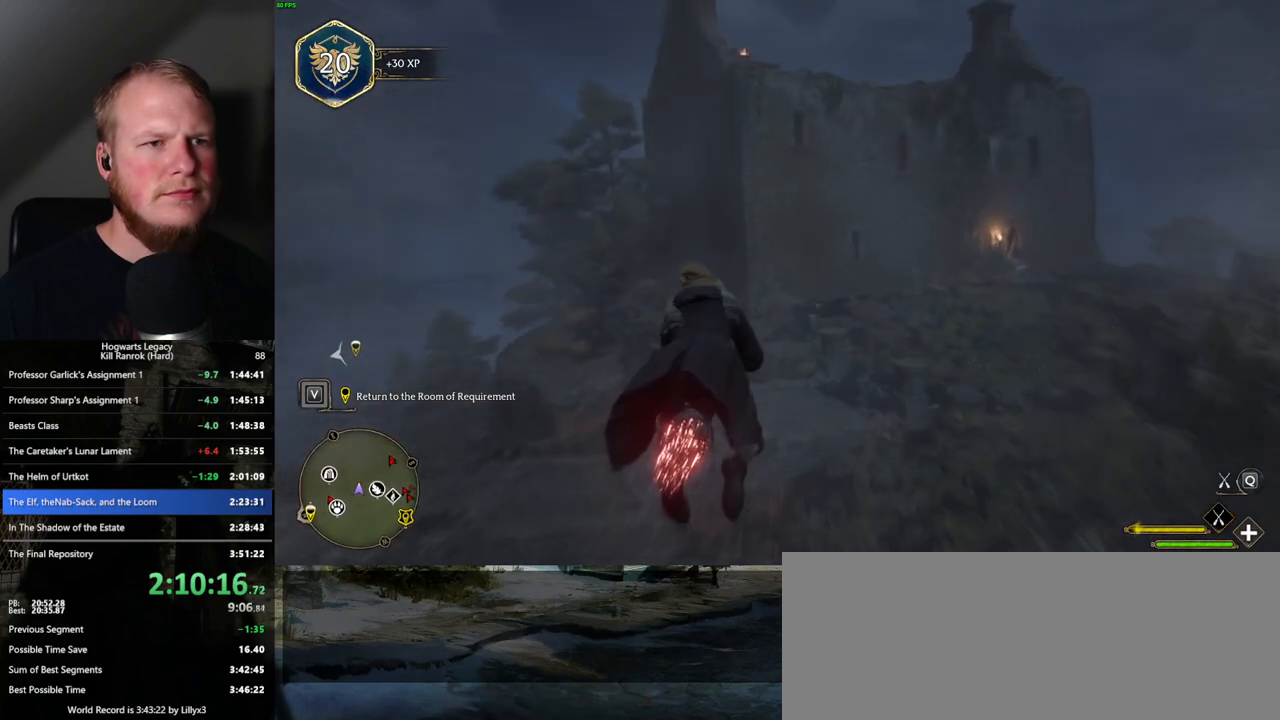
{"keys": ["w"], "mouse": ["left"], "events": [[267, "space", "up"], [400, "space", "down"], [500, "space", "up"]]}
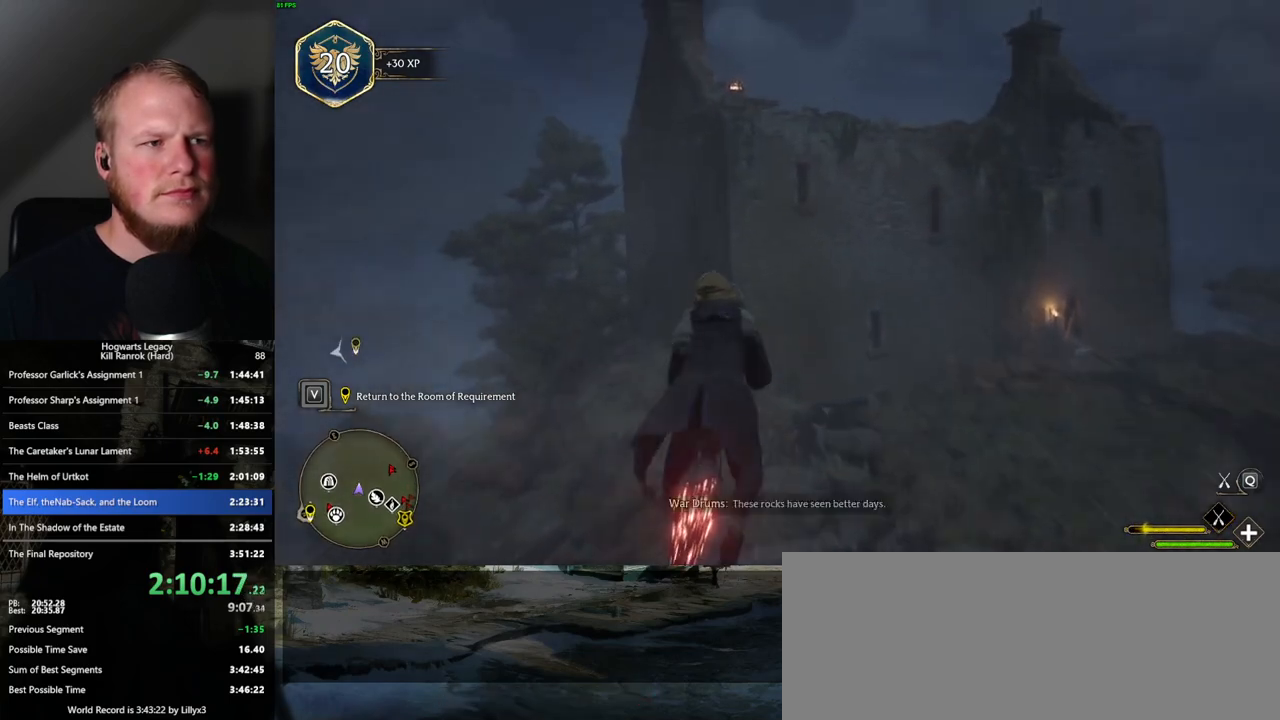
{"keys": ["w"], "mouse": ["left"], "events": [[83, "space", "down"], [183, "space", "up"]]}
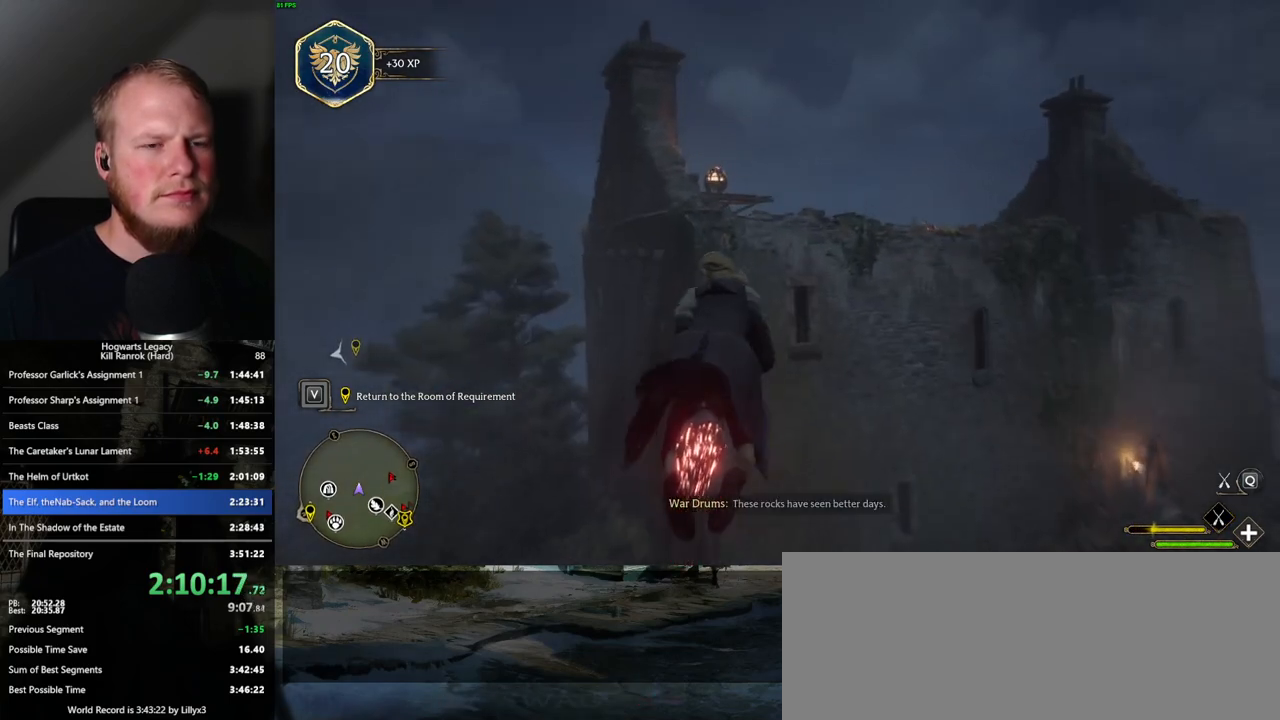
{"keys": ["space", "w"], "mouse": ["left"], "events": [[467, "space", "down"]]}
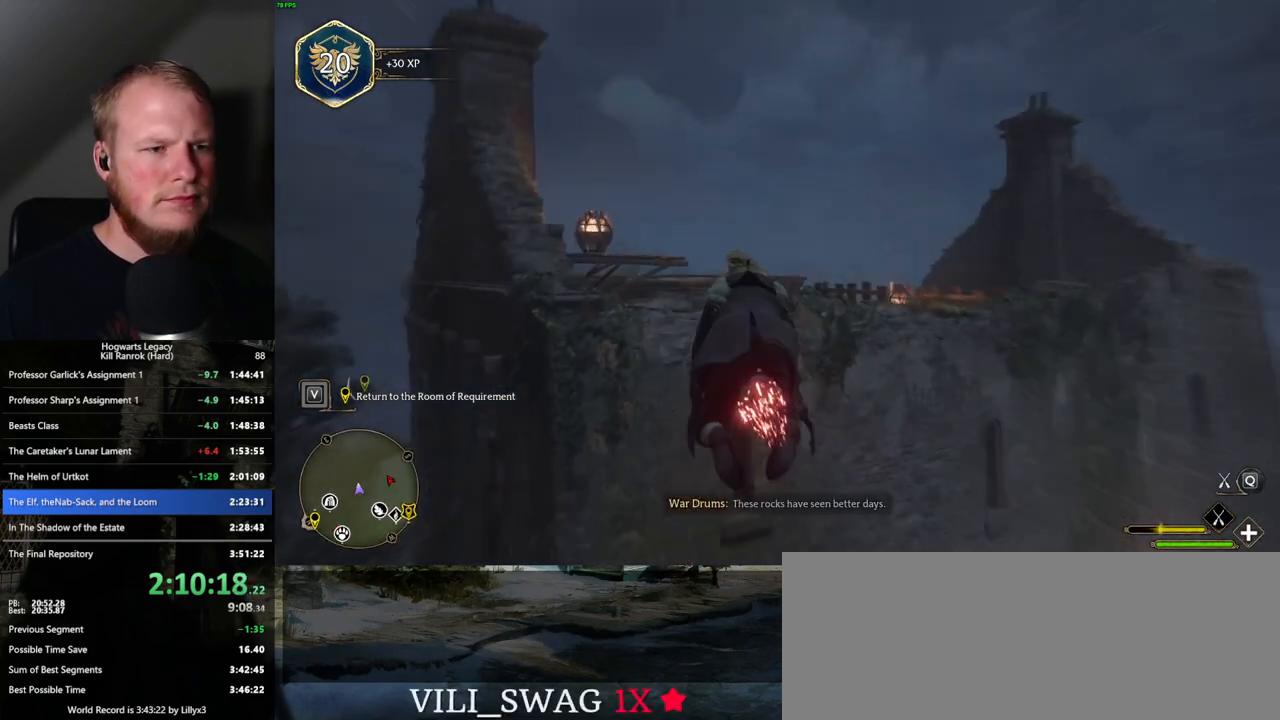
{"keys": ["w"], "mouse": ["left"], "events": [[33, "space", "up"]]}
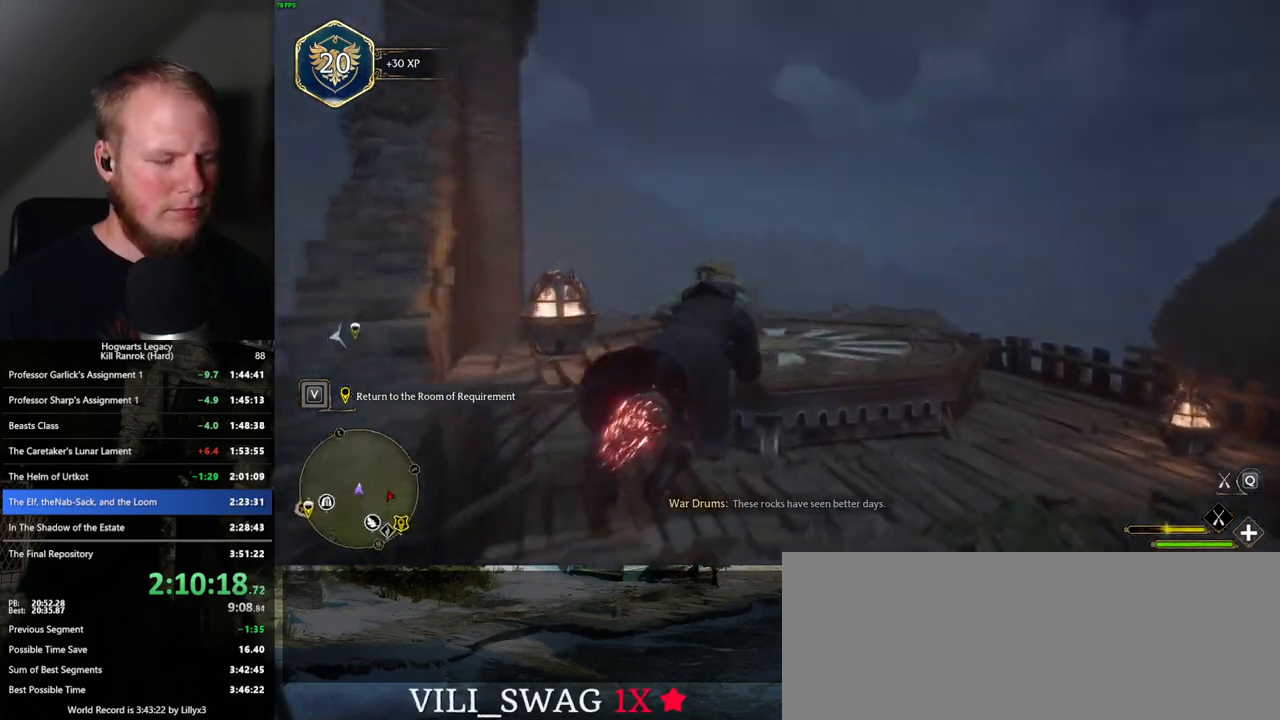
{"keys": ["w"], "mouse": [], "events": [[83, "ctrl_l", "down"], [250, "mouse_left", "up"], [317, "b", "down"], [417, "ctrl_l", "up"], [467, "b", "up"]]}
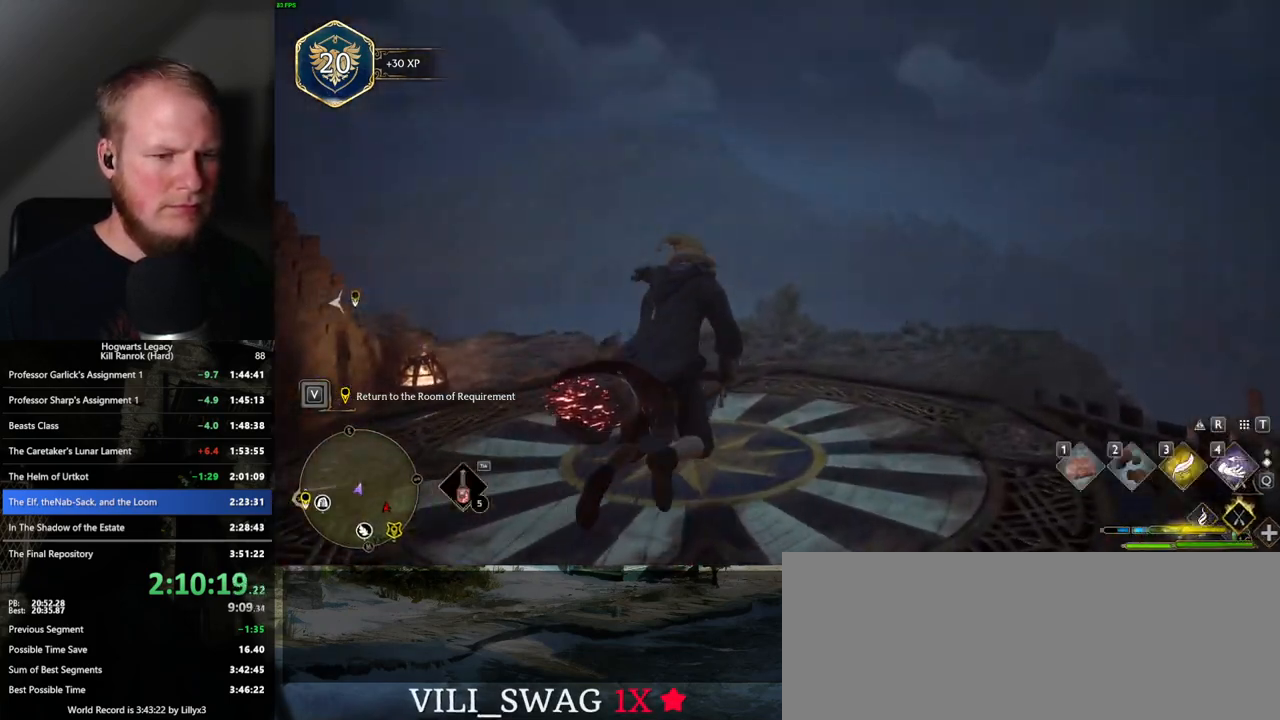
{"keys": ["w"], "mouse": [], "events": []}
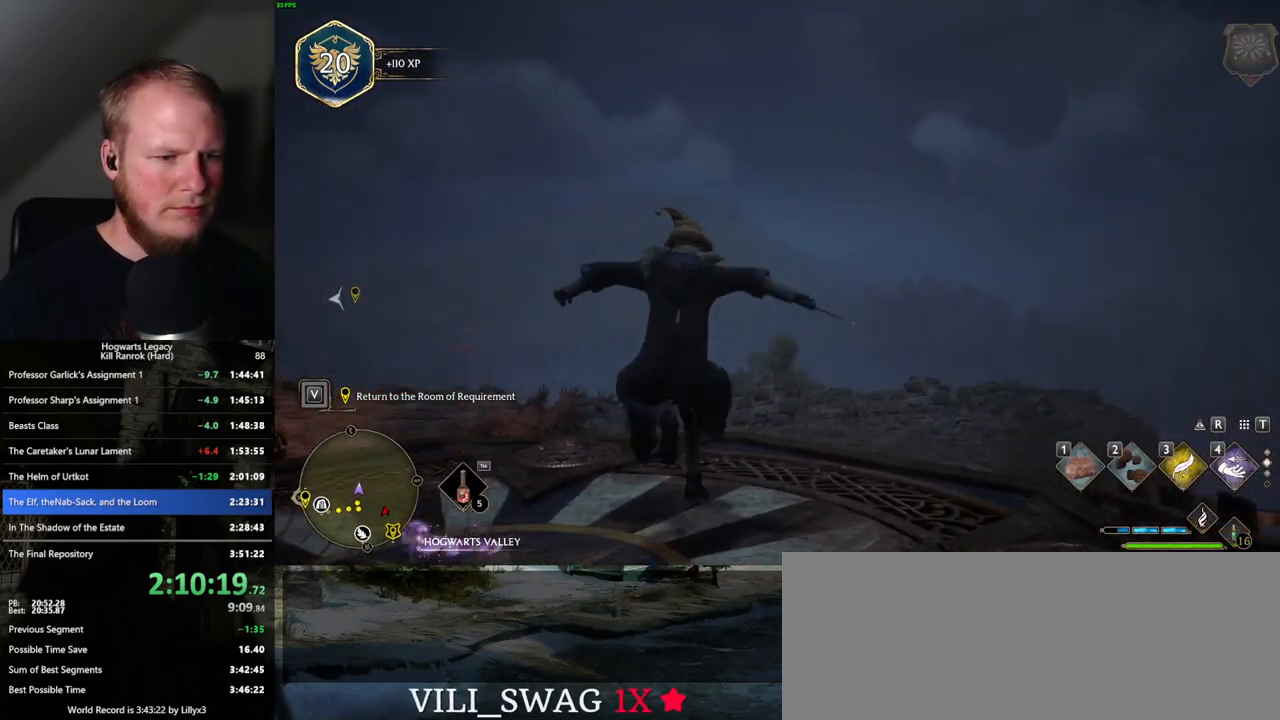
{"keys": ["tab"], "mouse": [], "events": [[100, "tab", "down"], [133, "w", "up"]]}
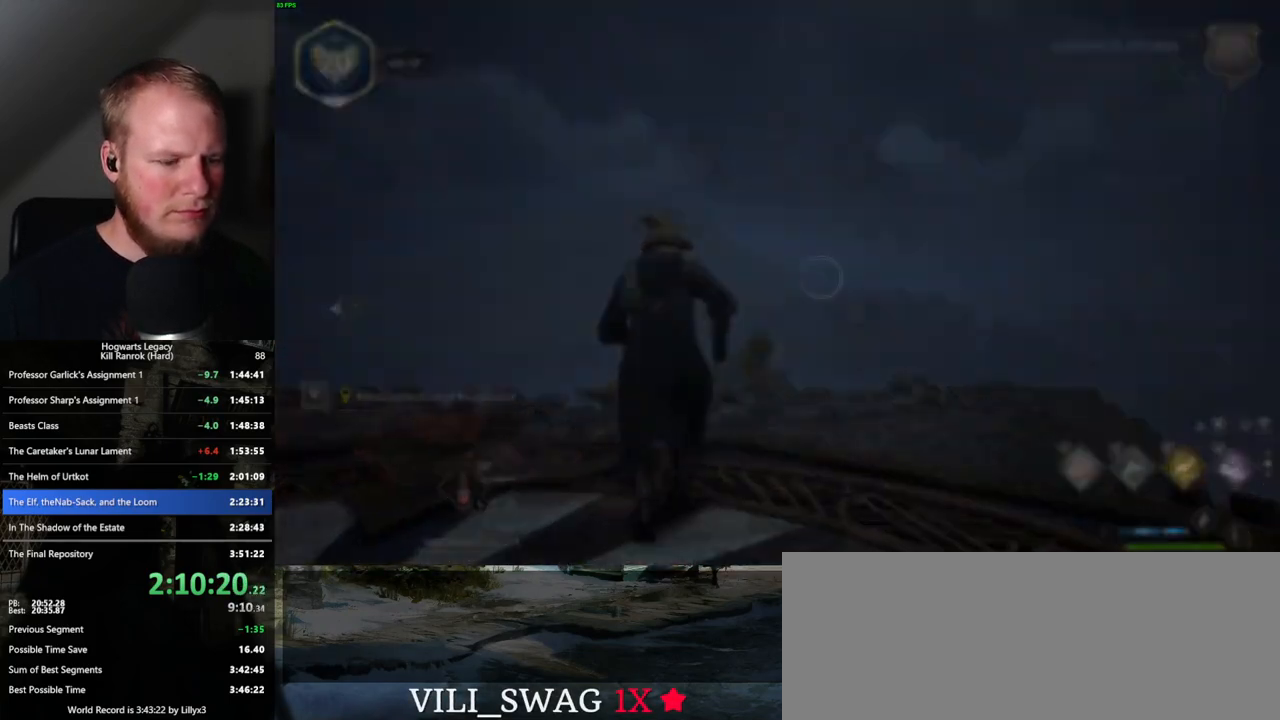
{"keys": ["tab"], "mouse": [], "events": [[217, "3", "down"], [283, "3", "up"]]}
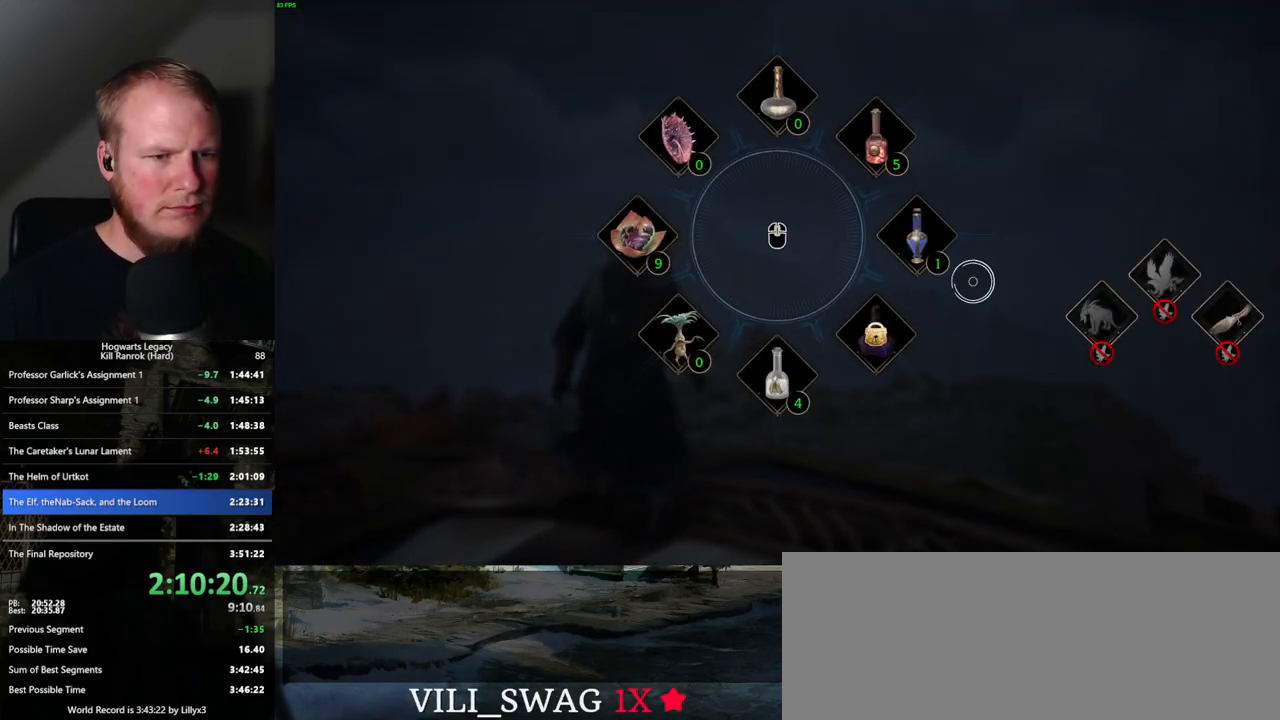
{"keys": ["tab"], "mouse": [], "events": [[317, "tab", "up"], [467, "tab", "down"]]}
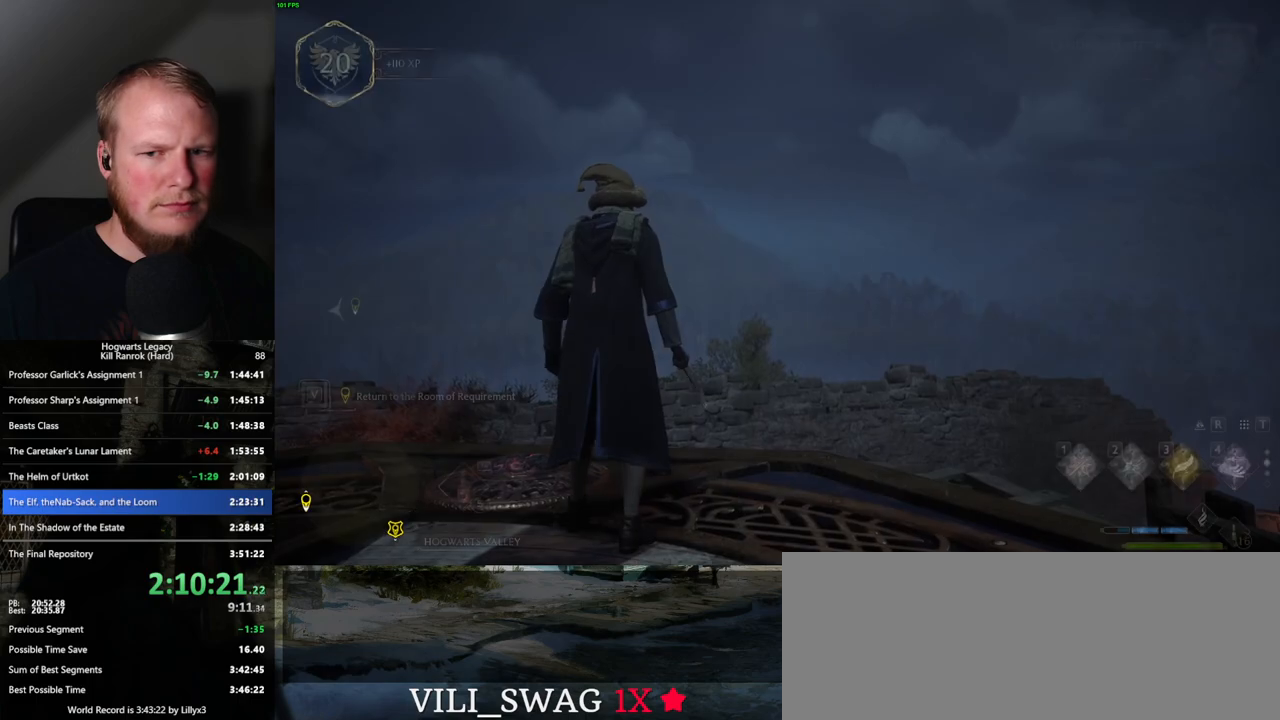
{"keys": ["tab"], "mouse": [], "events": []}
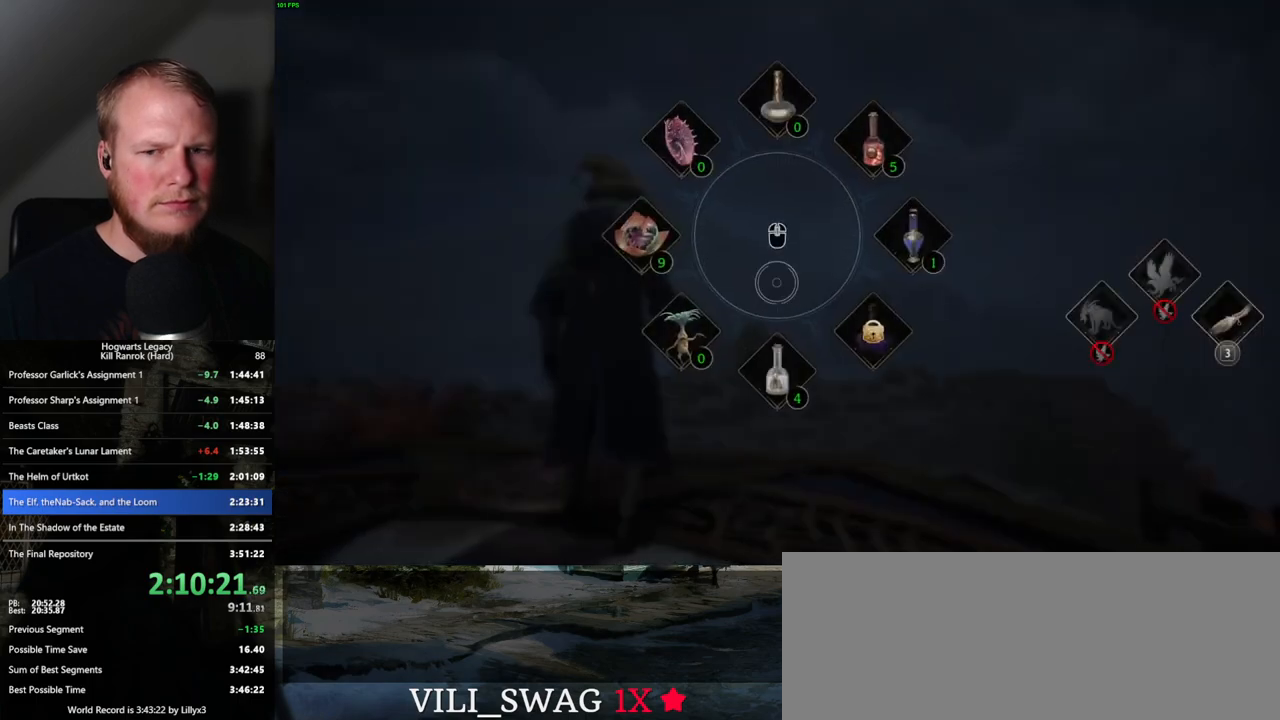
{"keys": ["w"], "mouse": [], "events": [[67, "3", "down"], [167, "3", "up"], [217, "tab", "up"], [383, "w", "down"]]}
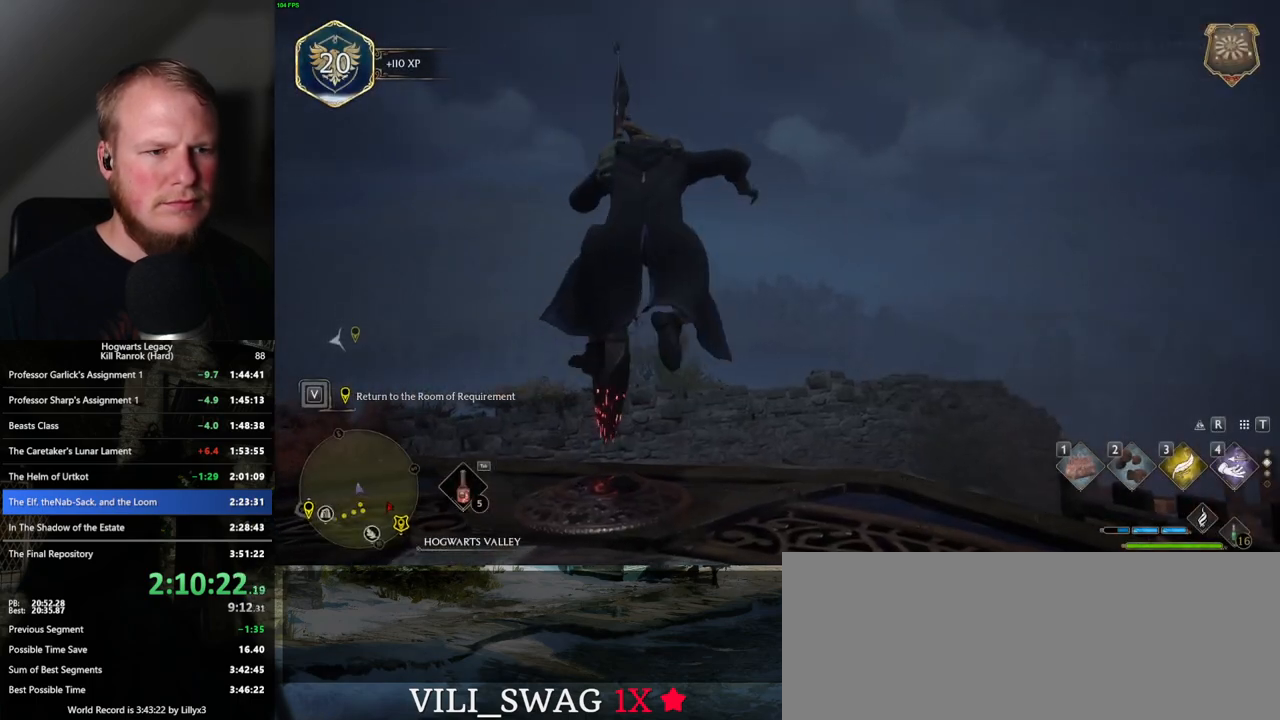
{"keys": ["w"], "mouse": [], "events": [[300, "shift_l", "down"], [433, "shift_l", "up"]]}
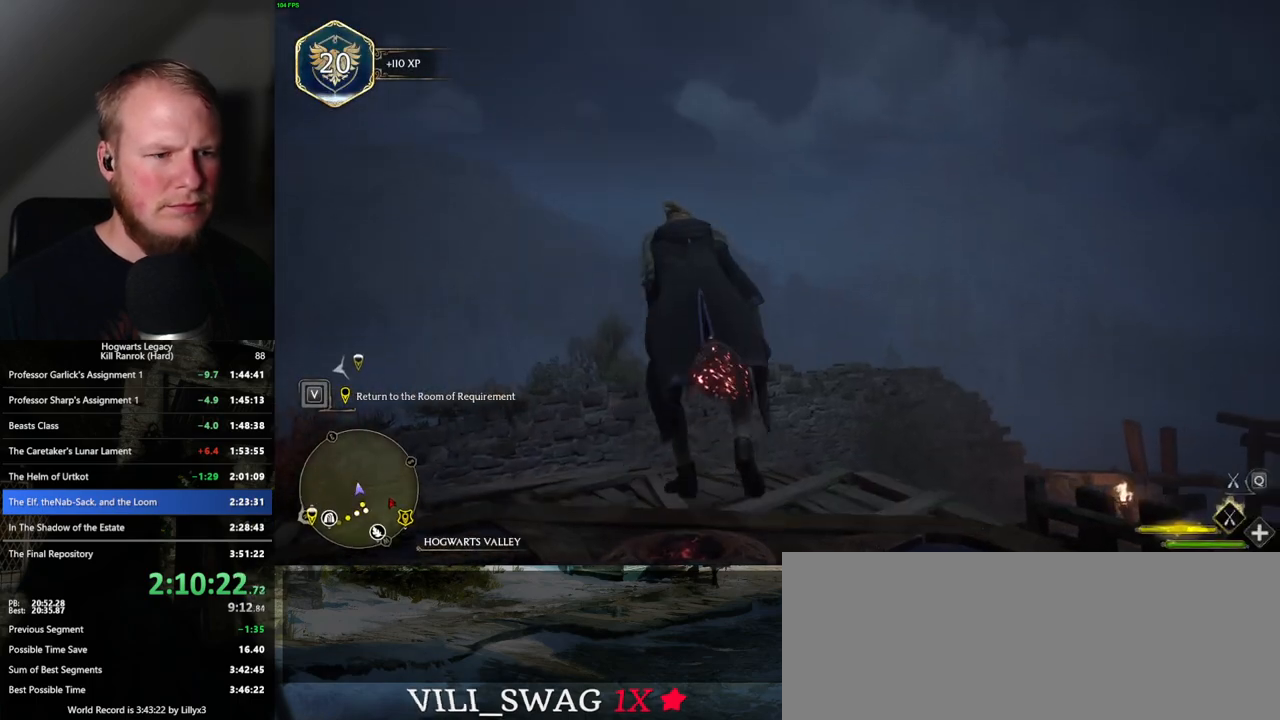
{"keys": ["ctrl_l", "w"], "mouse": ["left"], "events": [[17, "mouse_left", "down"], [500, "ctrl_l", "down"]]}
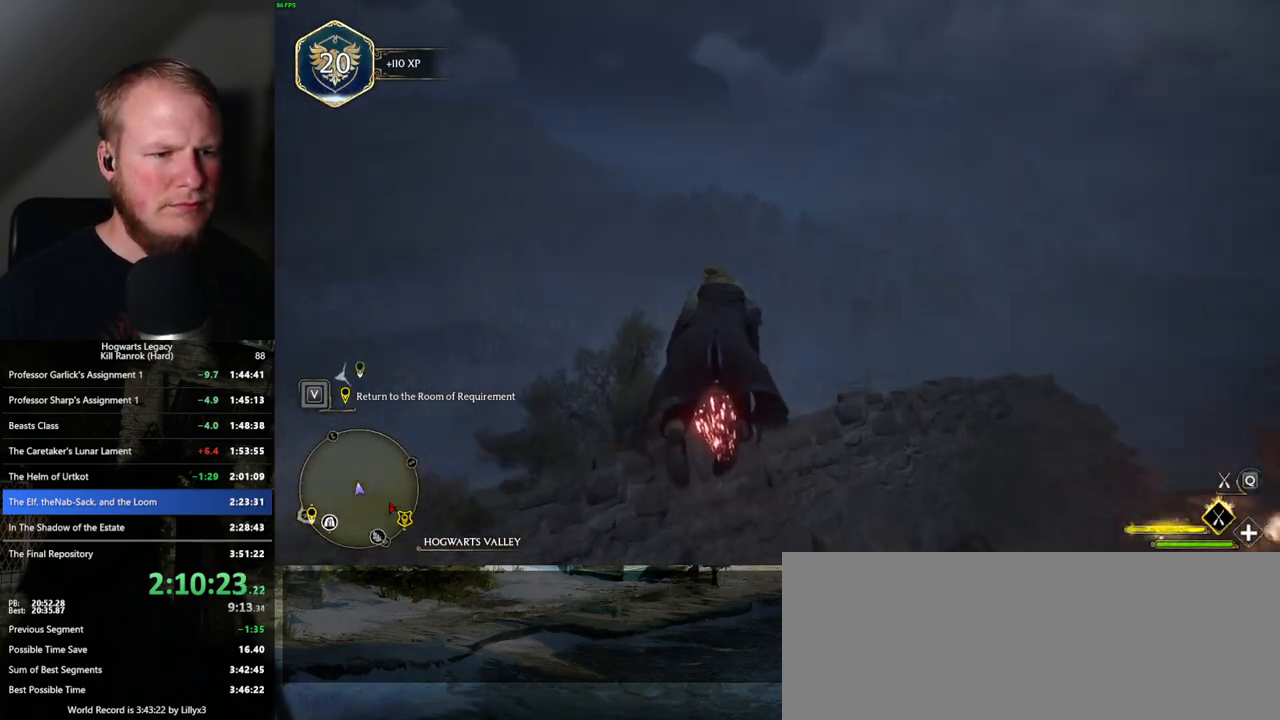
{"keys": ["ctrl_l", "w"], "mouse": ["left"], "events": []}
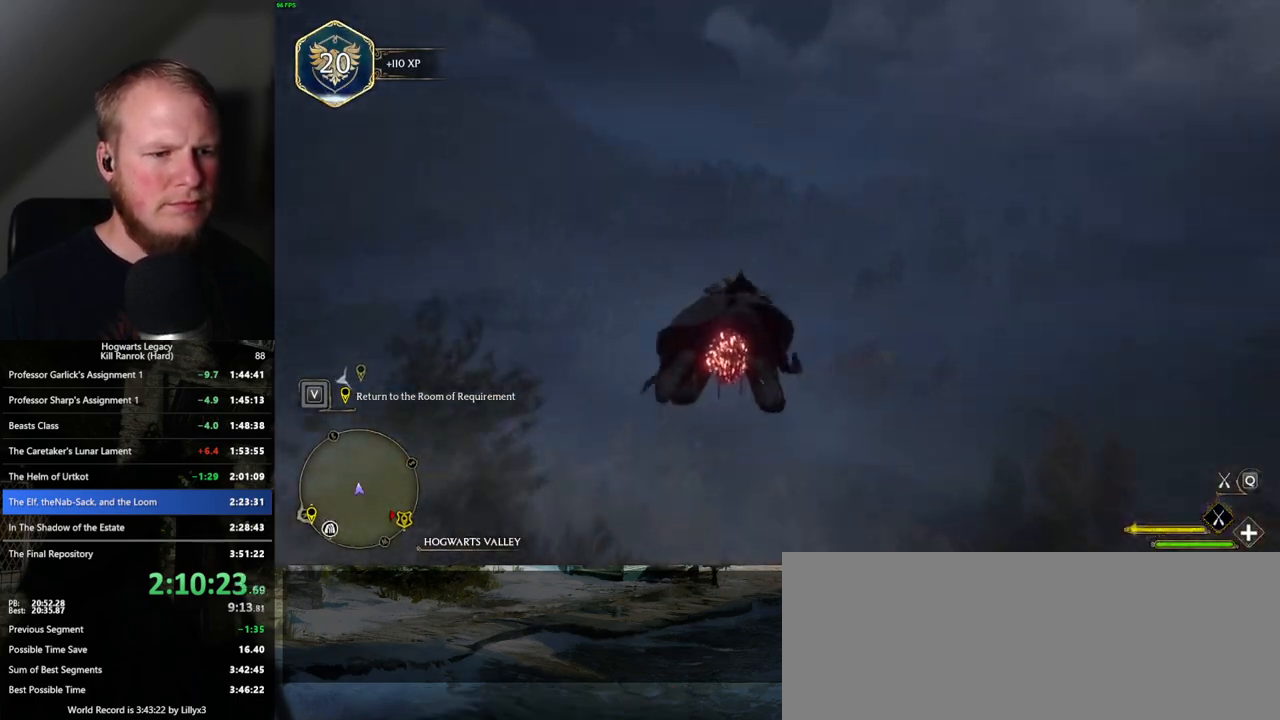
{"keys": ["ctrl_l", "w"], "mouse": ["left"], "events": []}
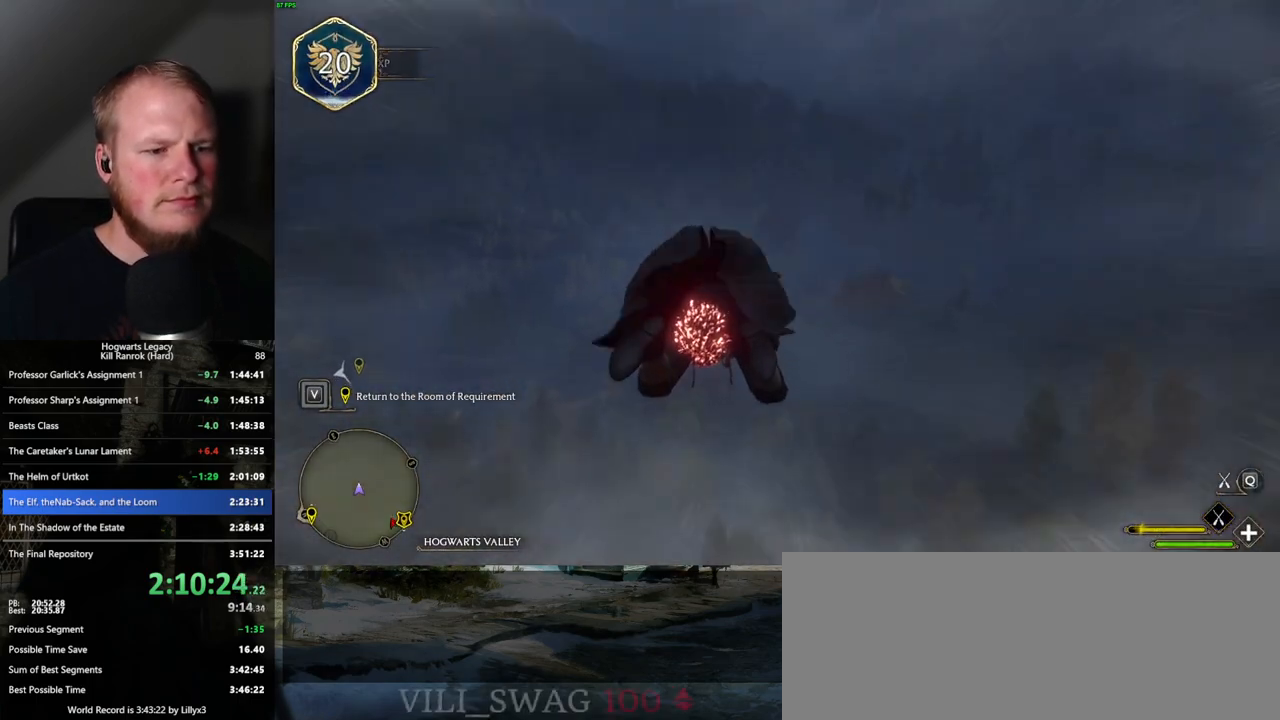
{"keys": ["ctrl_l", "w"], "mouse": ["left"], "events": []}
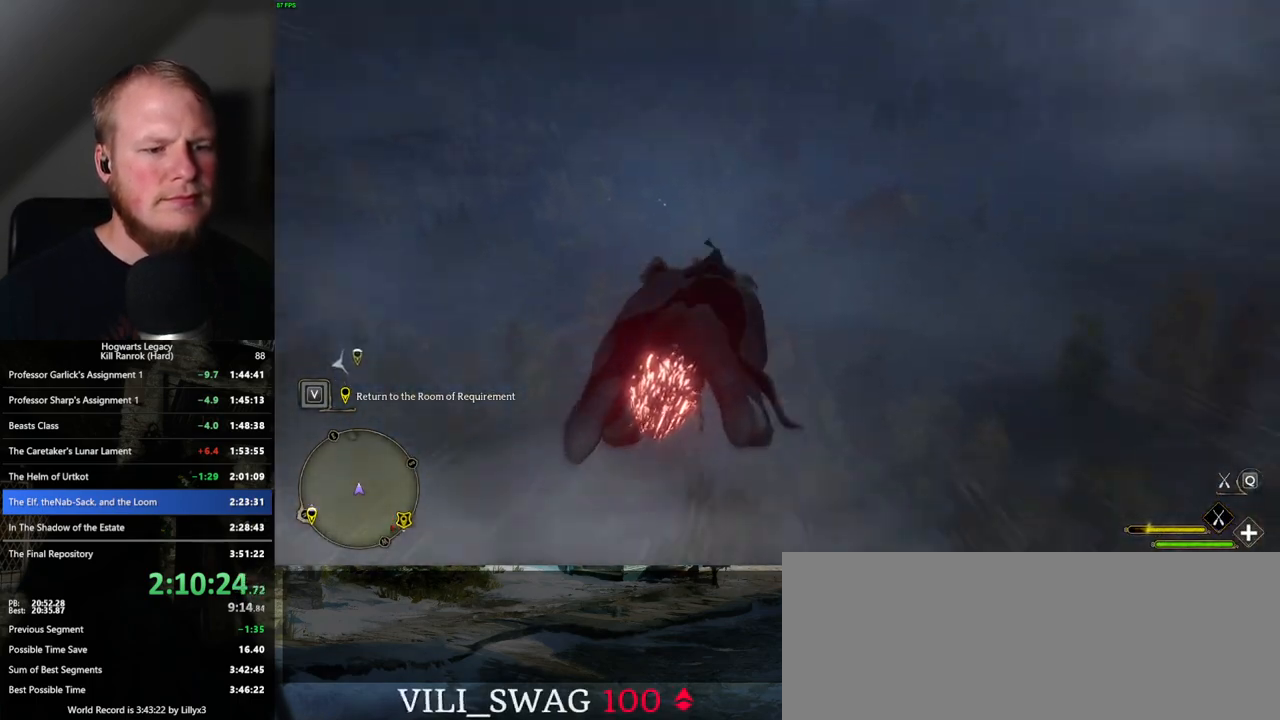
{"keys": ["ctrl_l", "w"], "mouse": ["left"], "events": []}
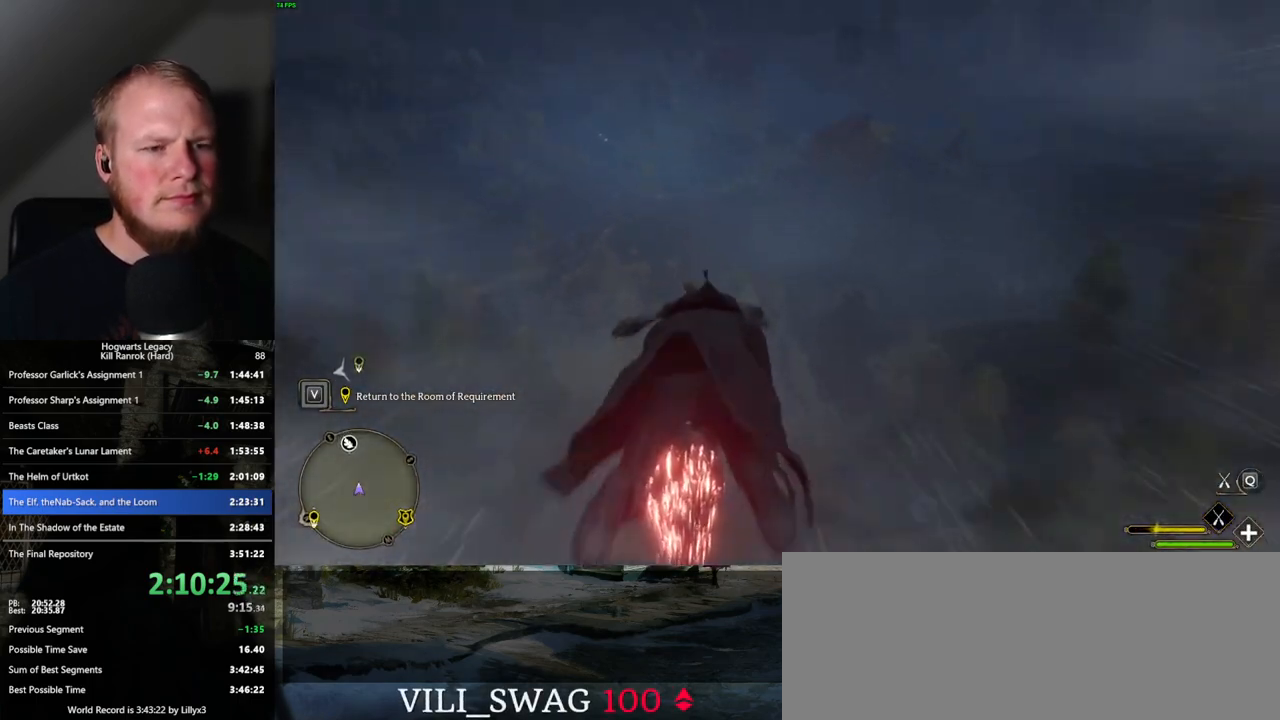
{"keys": ["ctrl_l", "w"], "mouse": ["left"], "events": []}
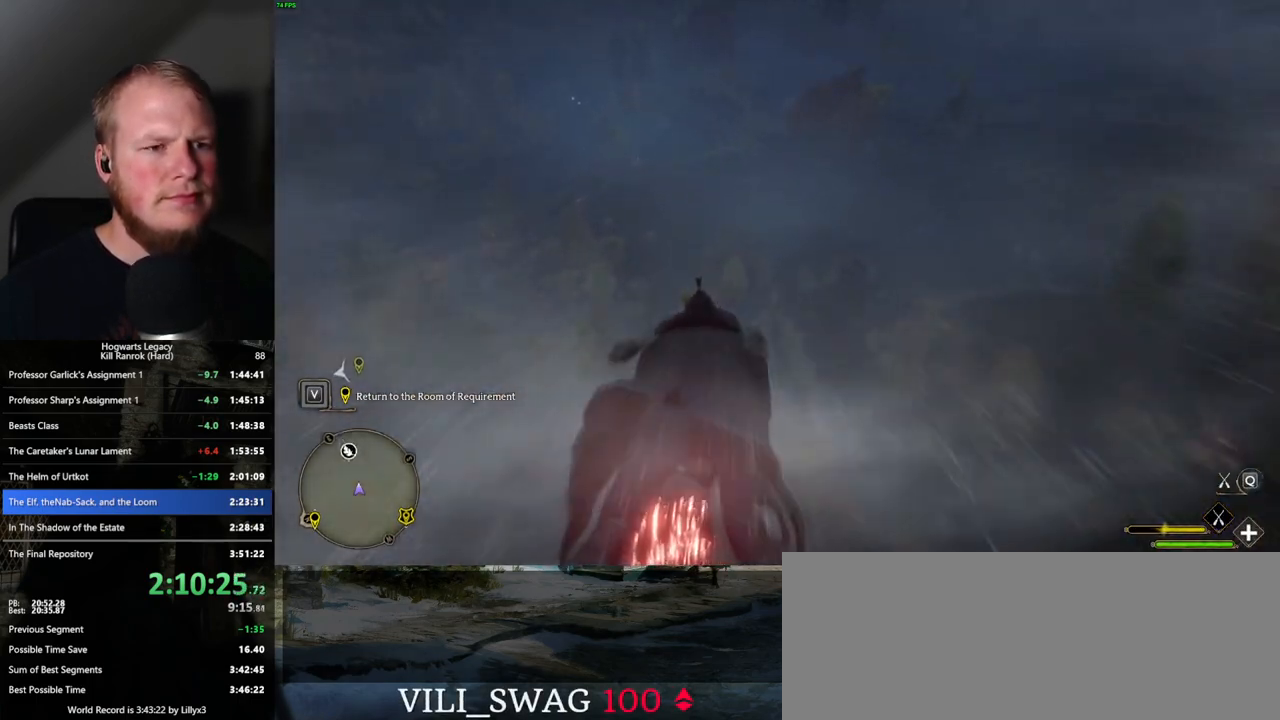
{"keys": ["ctrl_l", "w"], "mouse": ["left"], "events": []}
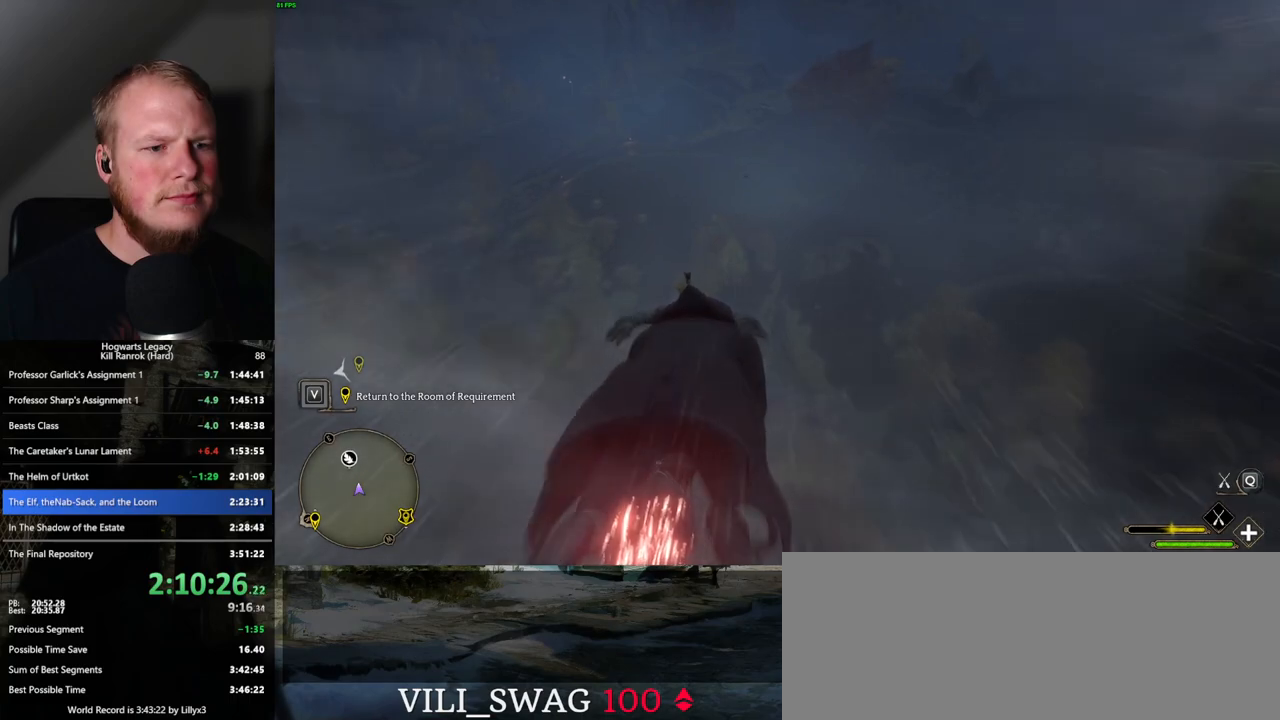
{"keys": ["ctrl_l", "w"], "mouse": ["left"], "events": []}